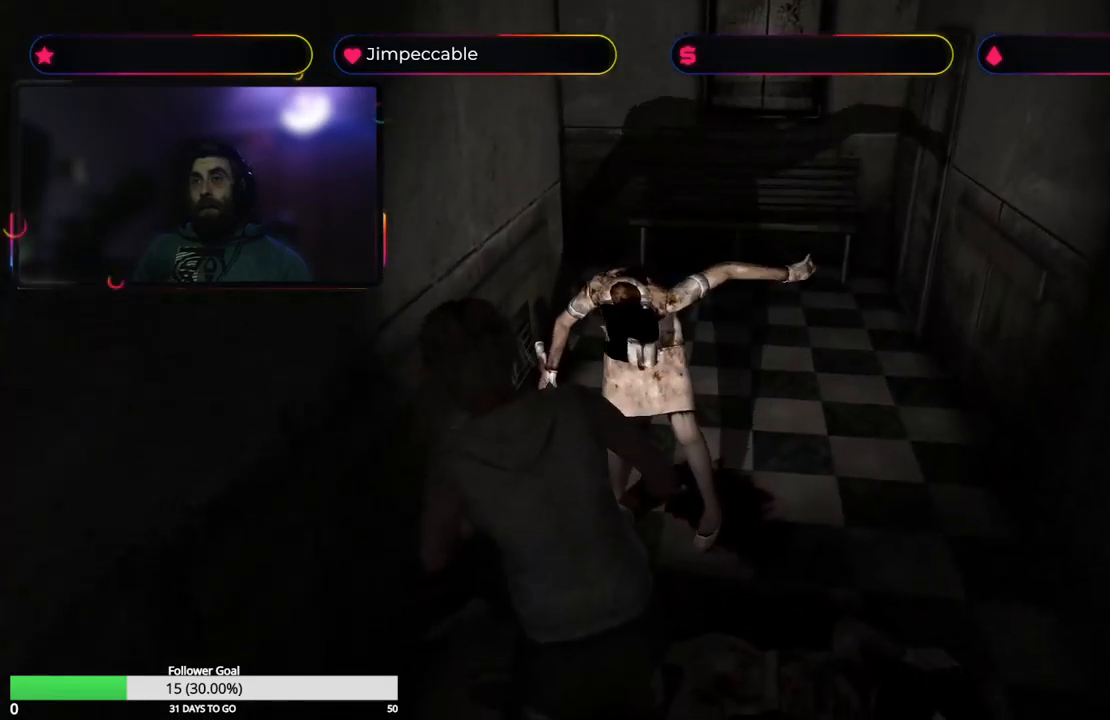
Gameplay with a controller (Xbox layout); each line is a JSON object with the inputs held at the frame after it. "events" lists button and stick changes between this image and that frame as [ms after this image, input, new state], when the widget could be followed in between.
{"buttons": ["A", "R2"], "left_stick": "up", "right_stick": "center", "events": []}
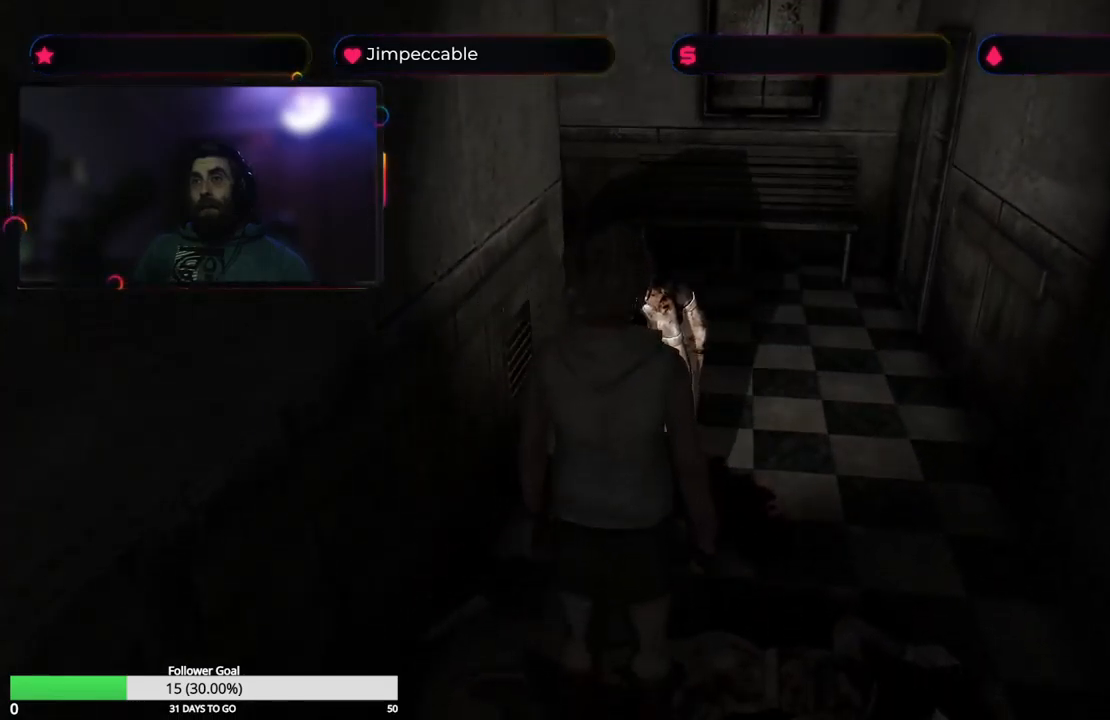
{"buttons": ["A", "R2"], "left_stick": "up", "right_stick": "center", "events": []}
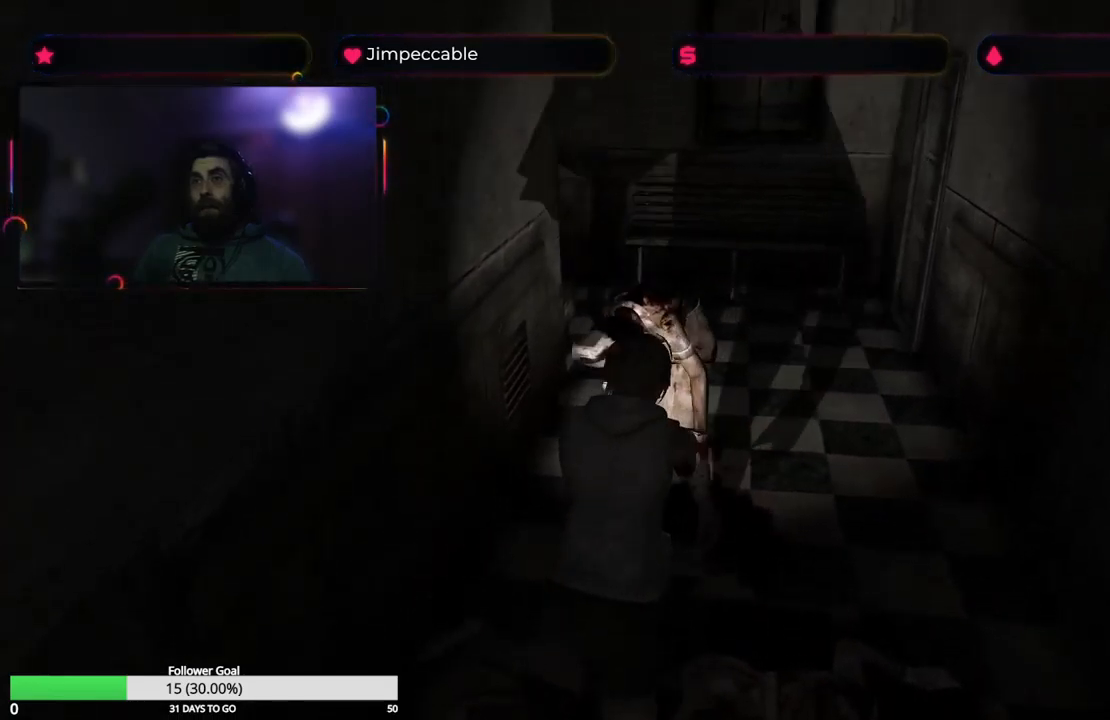
{"buttons": ["A", "R2"], "left_stick": "center", "right_stick": "center", "events": [[333, "A", "up"], [400, "A", "down"], [500, "left_stick", "center"]]}
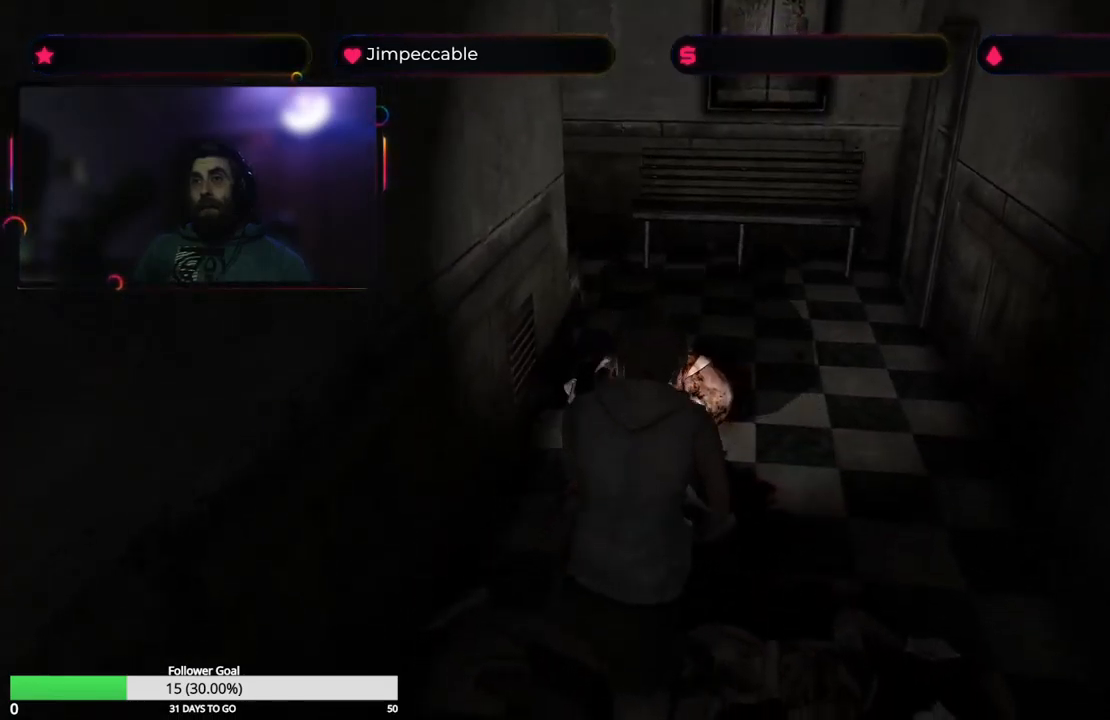
{"buttons": ["R2"], "left_stick": "up", "right_stick": "center", "events": [[16, "left_stick", "down"], [66, "left_stick", "center"], [233, "left_stick", "up"], [433, "A", "up"]]}
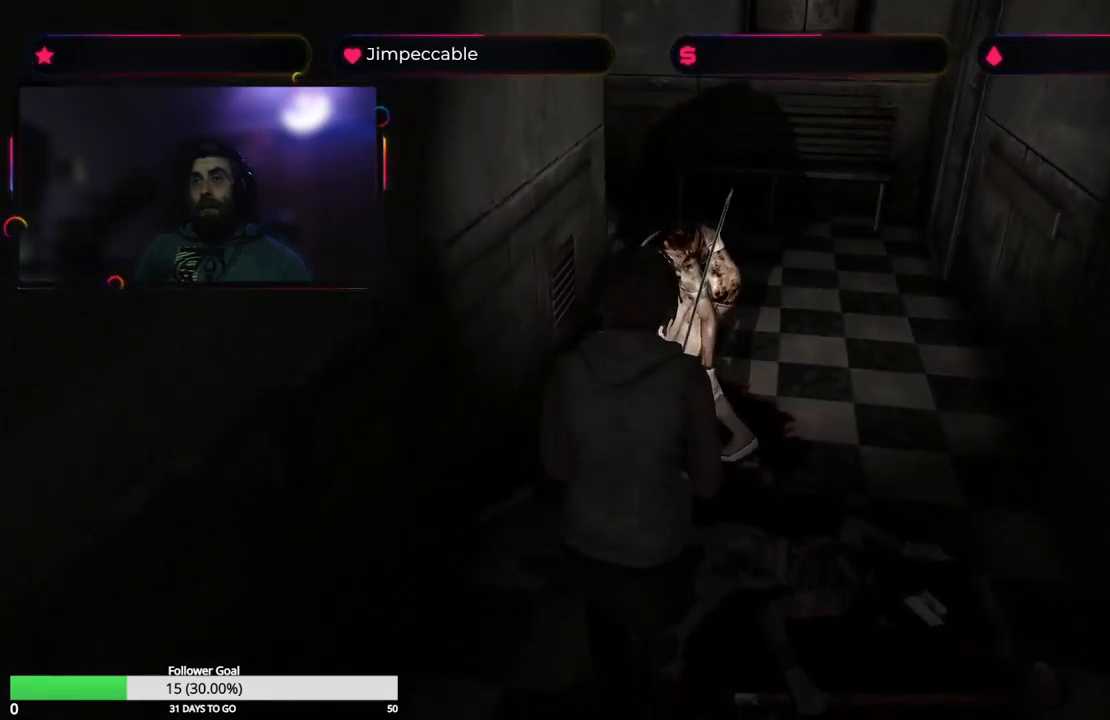
{"buttons": ["A", "R2"], "left_stick": "up", "right_stick": "center", "events": [[216, "A", "down"]]}
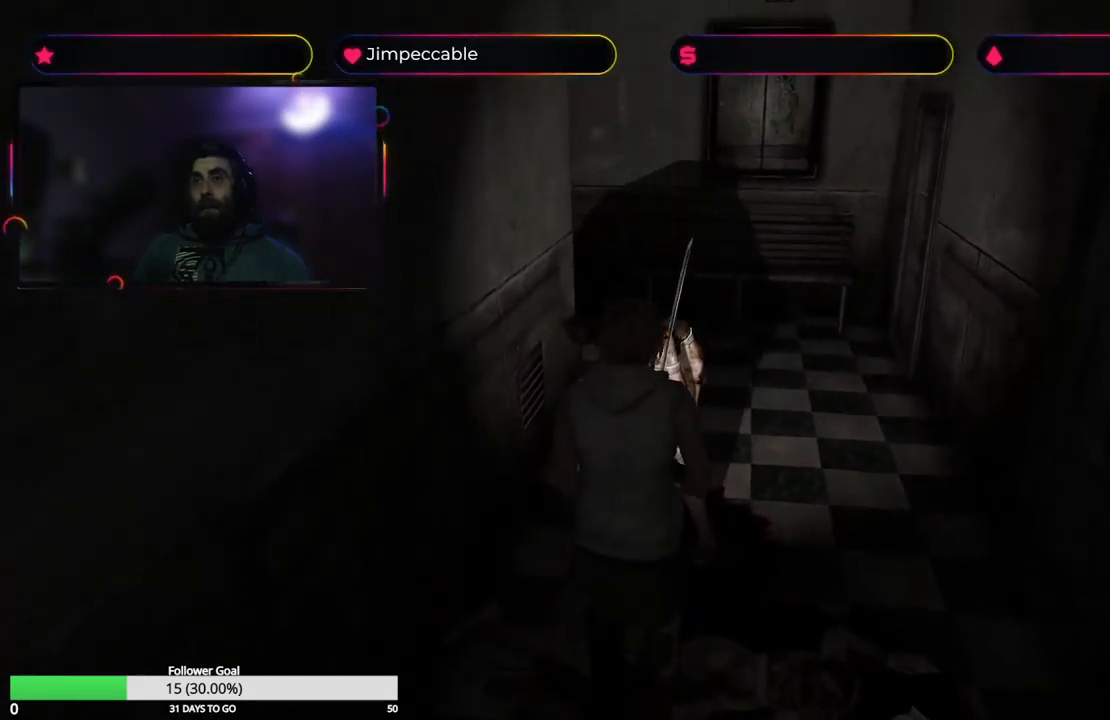
{"buttons": ["A", "R2"], "left_stick": "up", "right_stick": "center", "events": []}
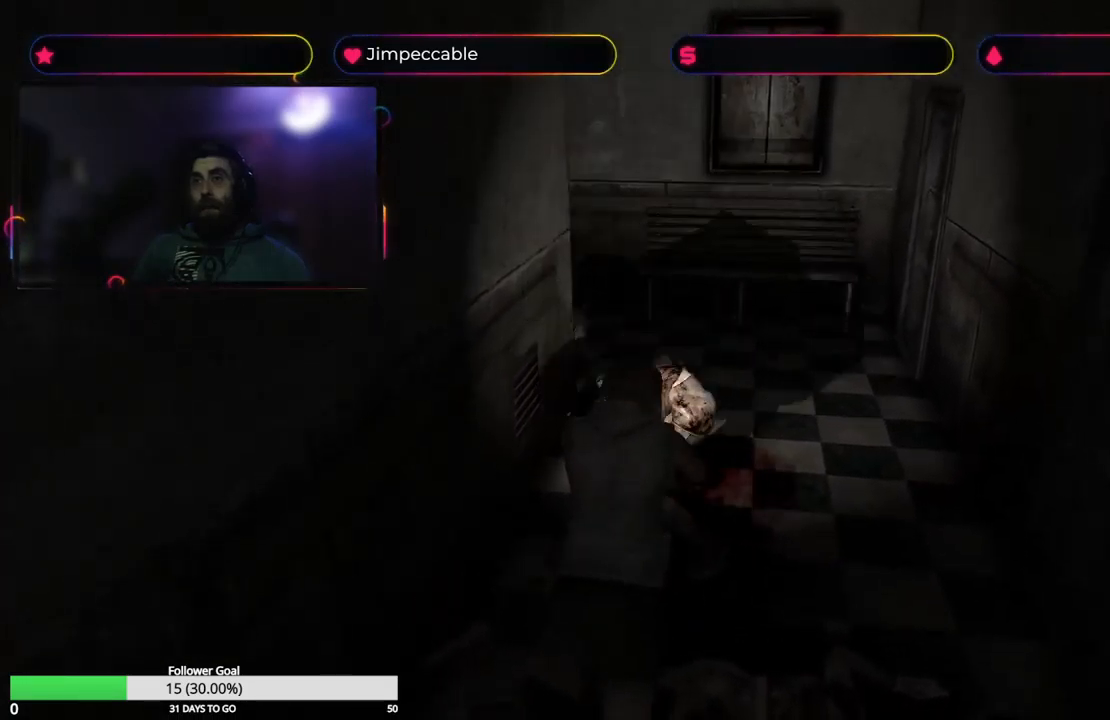
{"buttons": ["A", "R2"], "left_stick": "center", "right_stick": "center", "events": [[166, "A", "up"], [266, "left_stick", "center"], [500, "A", "down"]]}
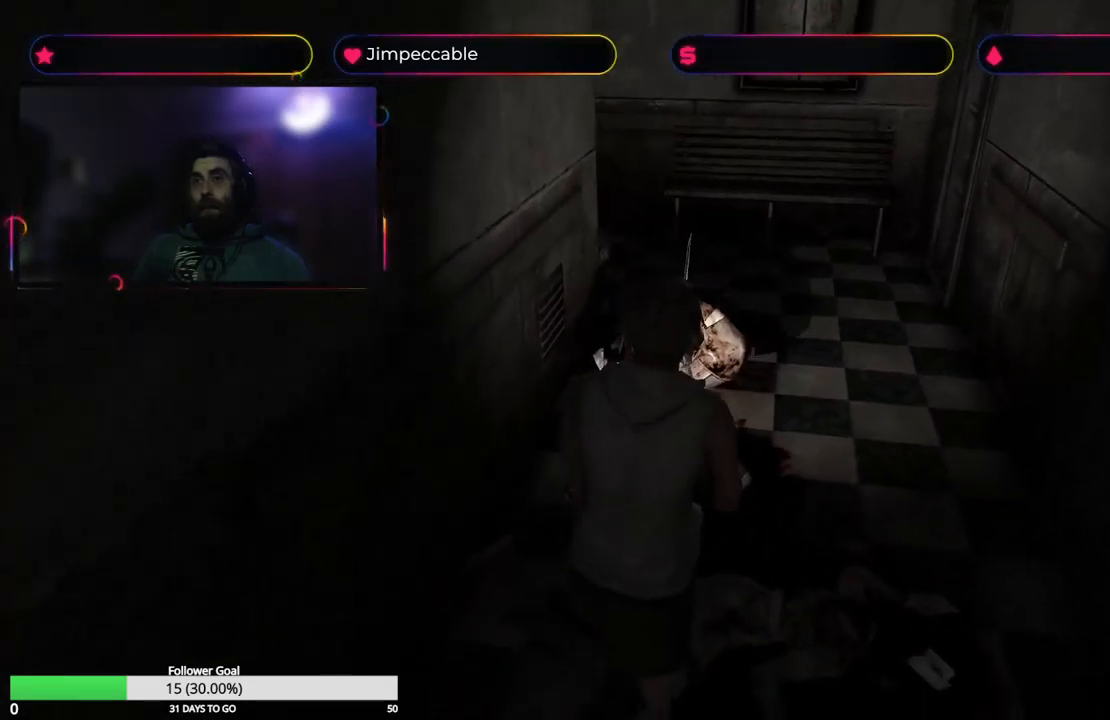
{"buttons": ["A", "R2"], "left_stick": "up", "right_stick": "center", "events": [[16, "left_stick", "up"]]}
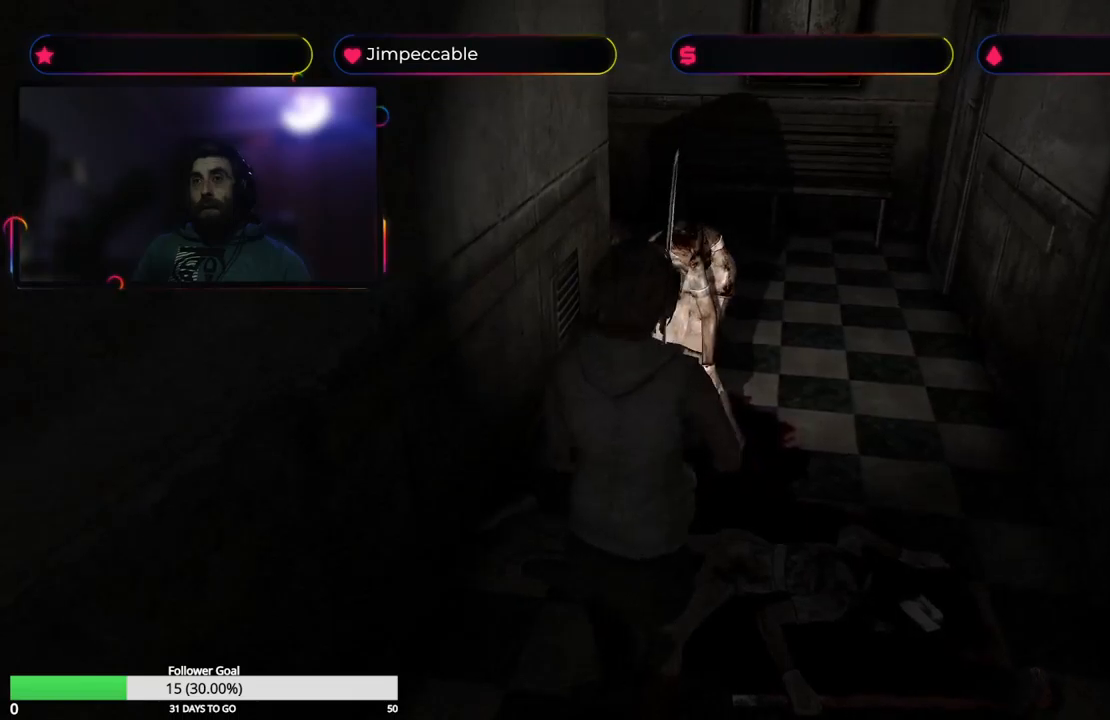
{"buttons": ["A", "R2"], "left_stick": "up", "right_stick": "center", "events": []}
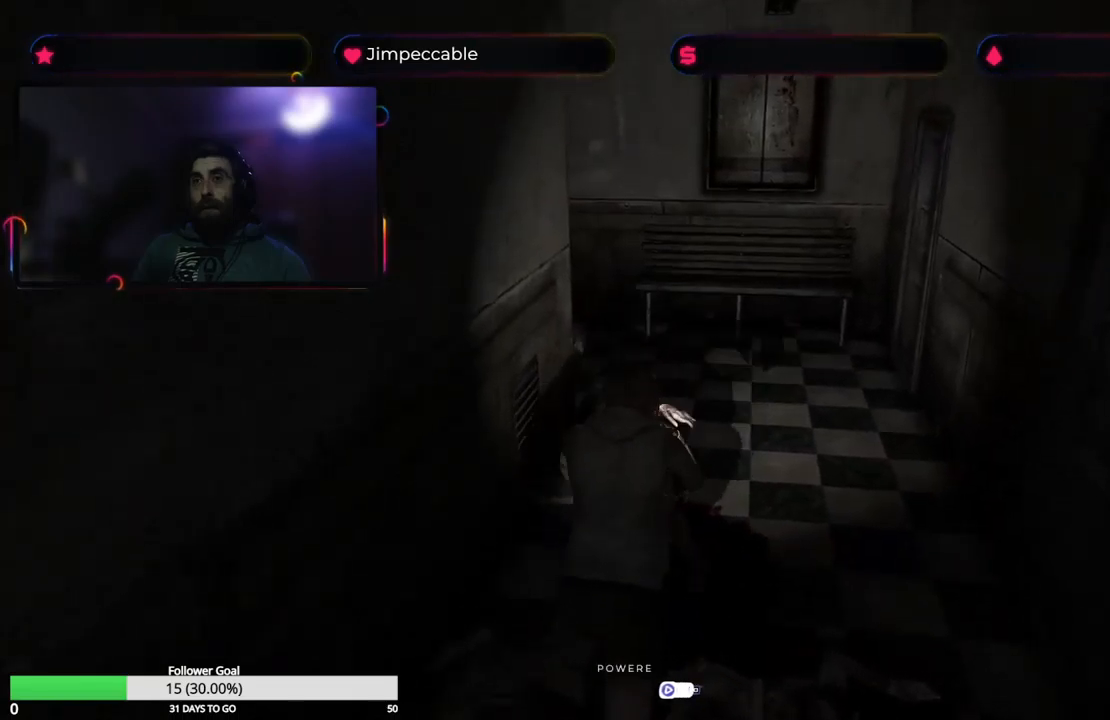
{"buttons": ["A", "R2"], "left_stick": "up", "right_stick": "center", "events": [[117, "A", "up"], [367, "A", "down"]]}
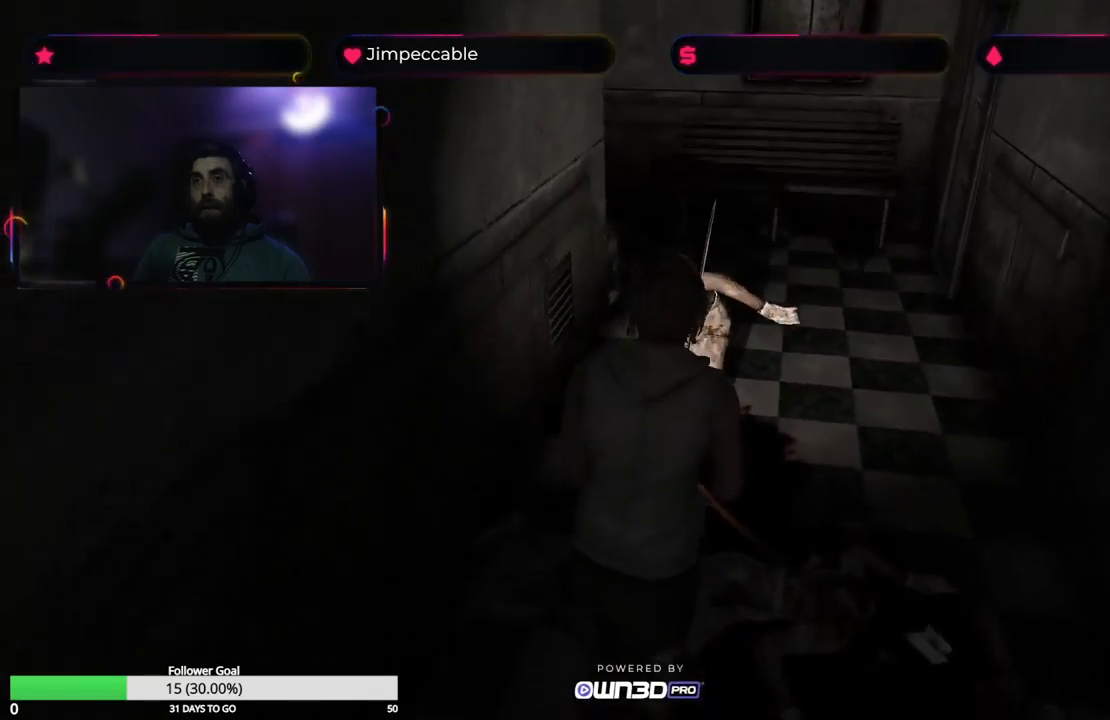
{"buttons": ["A", "R2"], "left_stick": "up", "right_stick": "center", "events": []}
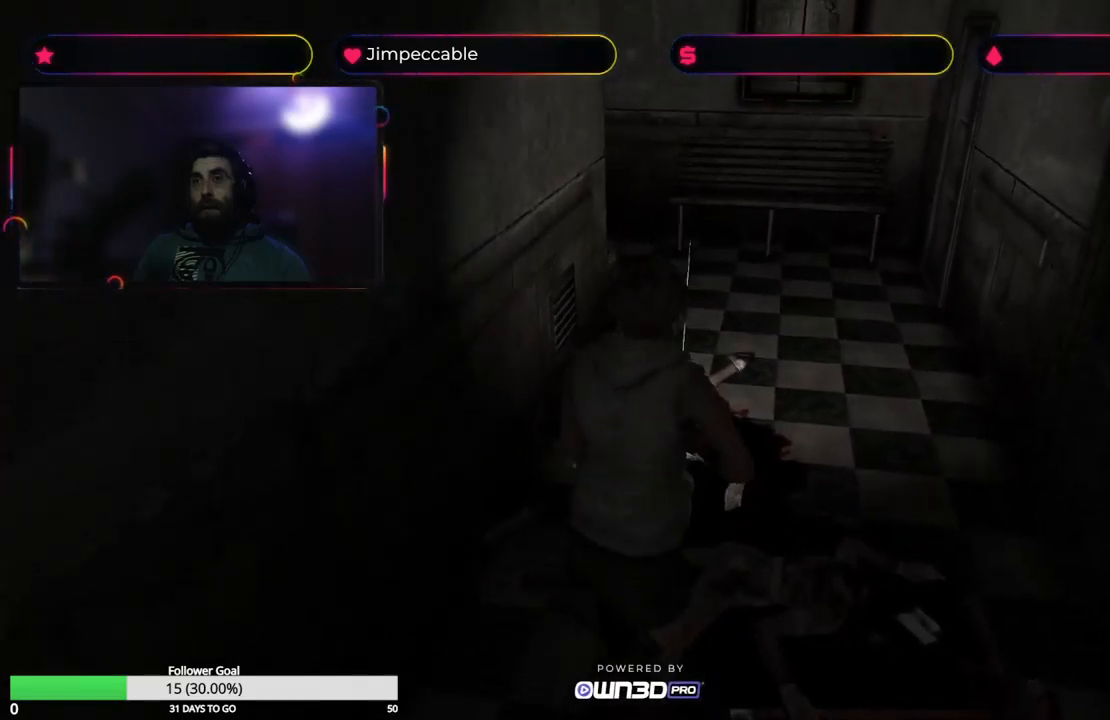
{"buttons": [], "left_stick": "up", "right_stick": "center", "events": [[17, "A", "up"], [117, "R2", "up"], [167, "left_stick", "center"], [283, "left_stick", "up"]]}
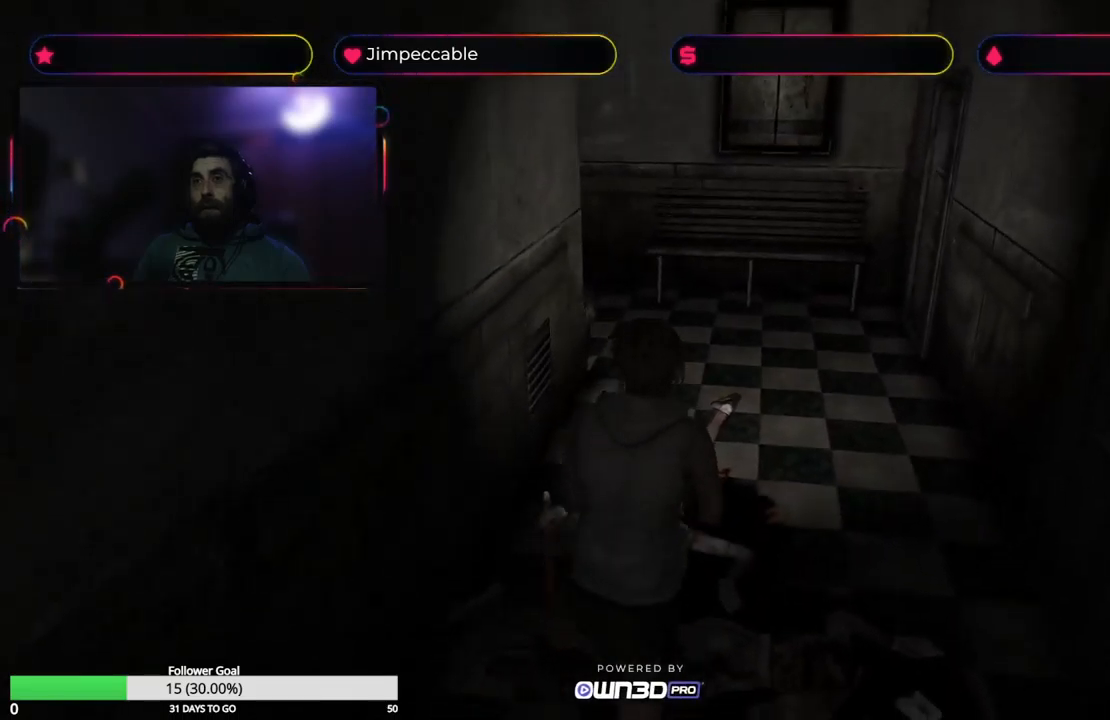
{"buttons": [], "left_stick": "up-right", "right_stick": "center", "events": [[317, "left_stick", "up-right"]]}
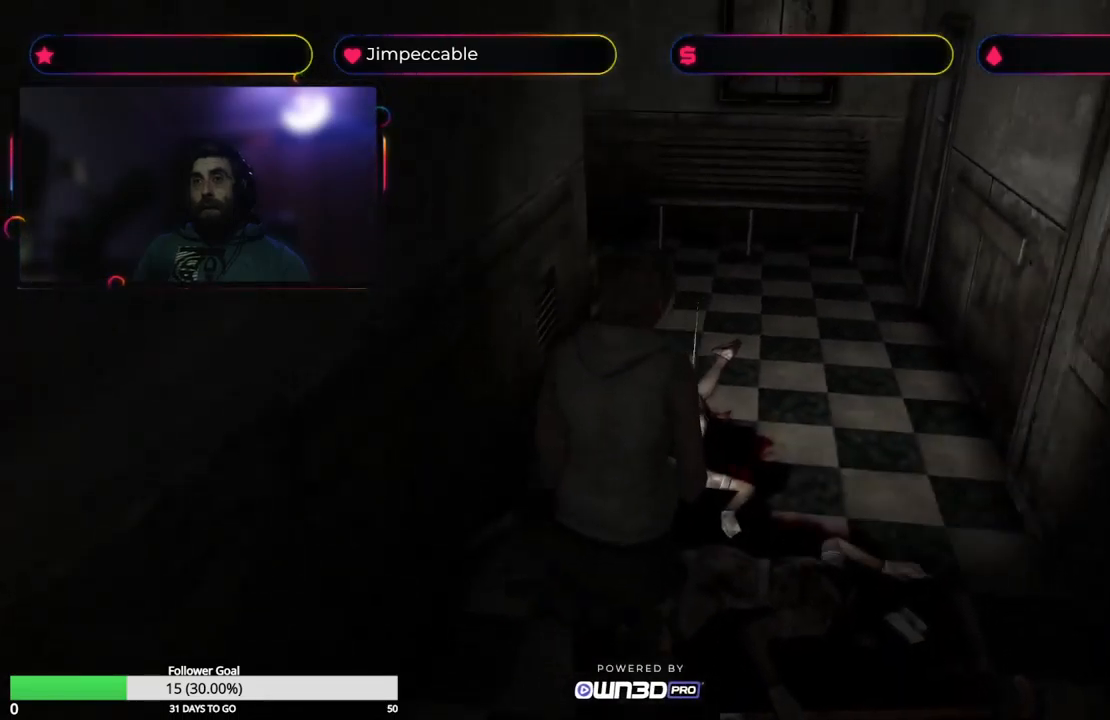
{"buttons": [], "left_stick": "up", "right_stick": "center", "events": [[383, "left_stick", "up"]]}
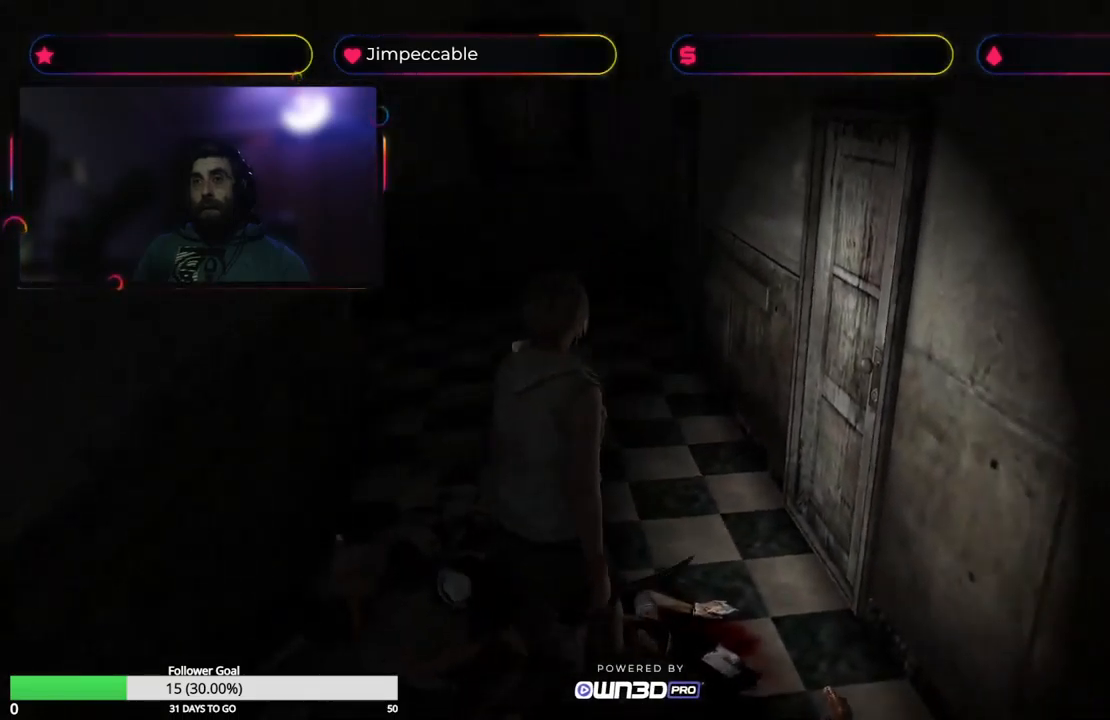
{"buttons": ["X"], "left_stick": "up-left", "right_stick": "center", "events": [[200, "X", "down"], [233, "left_stick", "up-left"]]}
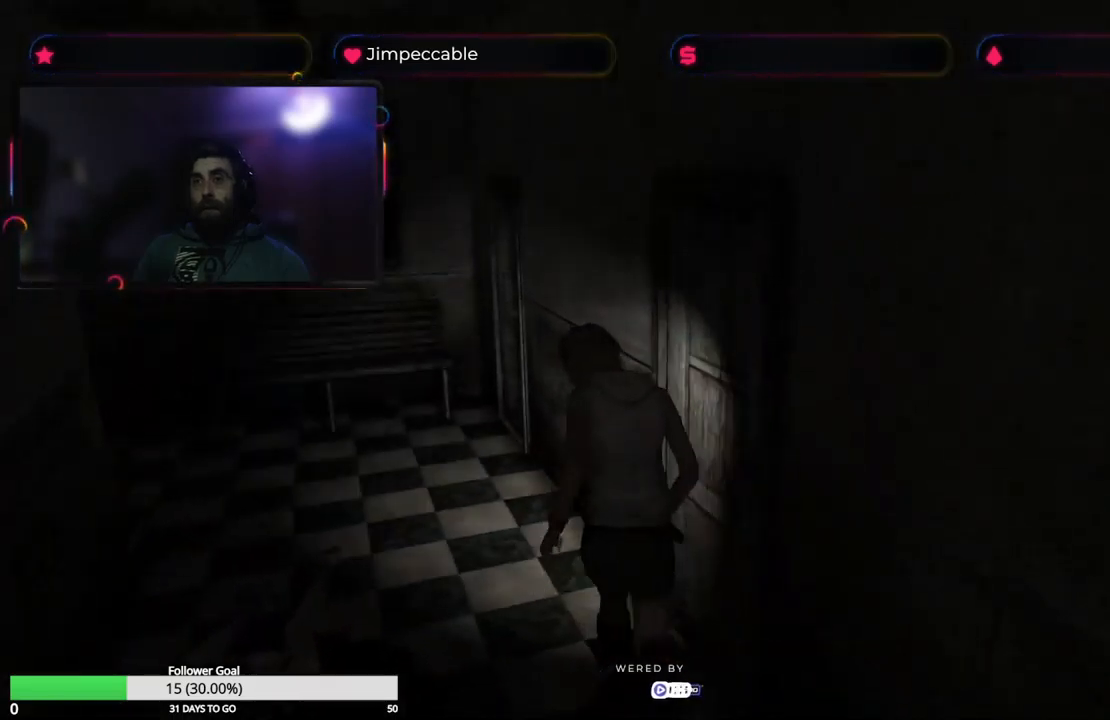
{"buttons": ["X"], "left_stick": "up", "right_stick": "center", "events": [[267, "left_stick", "up"]]}
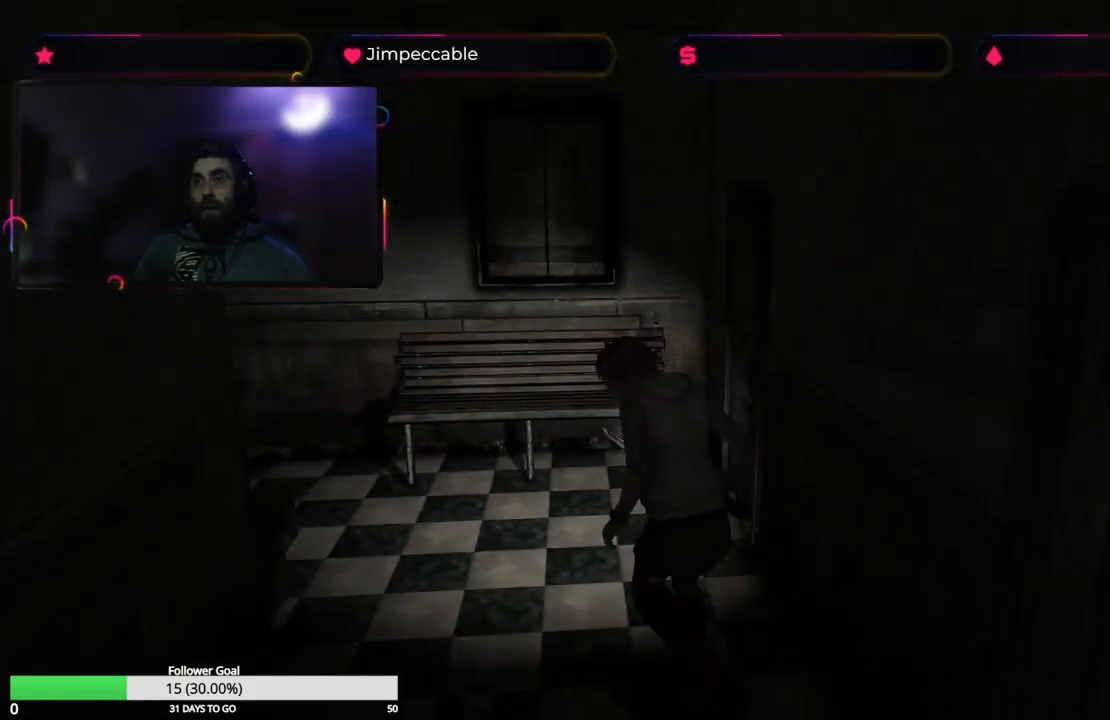
{"buttons": ["X"], "left_stick": "up-left", "right_stick": "center", "events": [[133, "left_stick", "up-left"]]}
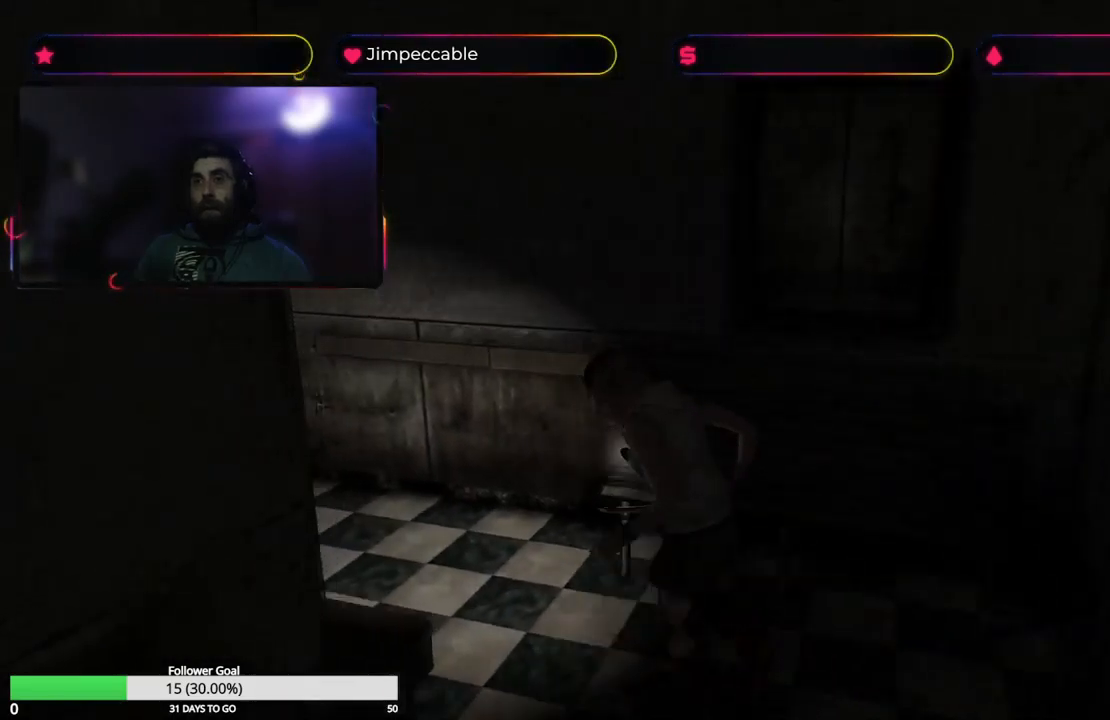
{"buttons": ["X"], "left_stick": "up", "right_stick": "center", "events": [[133, "left_stick", "up"]]}
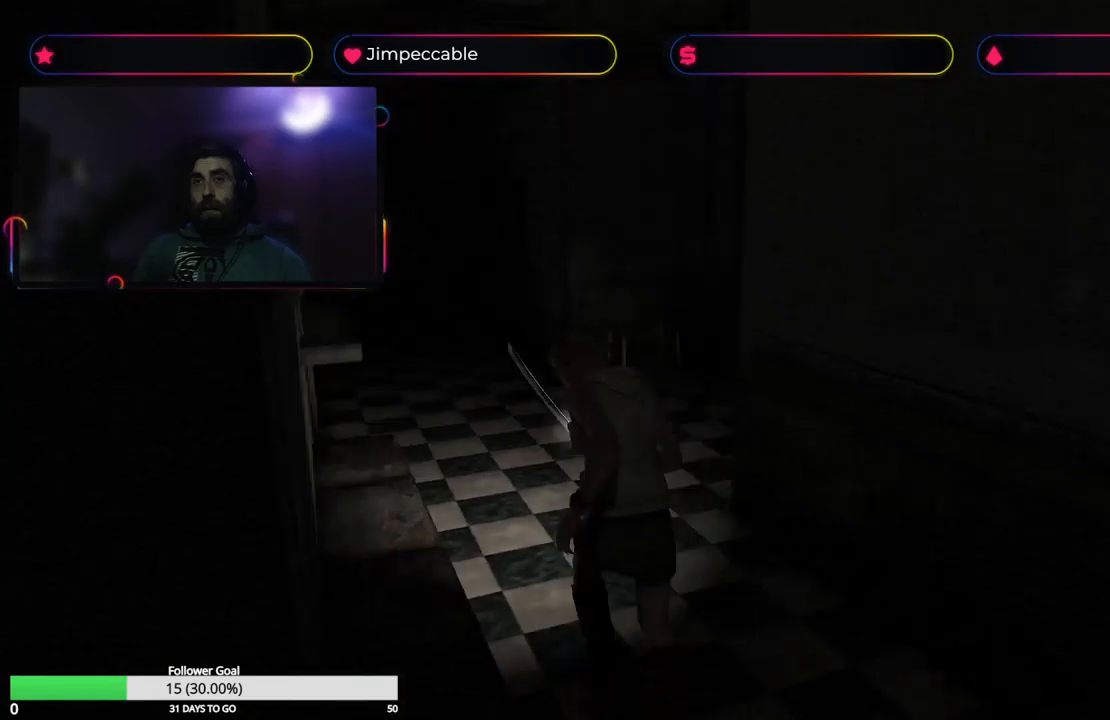
{"buttons": ["X"], "left_stick": "up", "right_stick": "center", "events": [[17, "X", "up"], [484, "X", "down"]]}
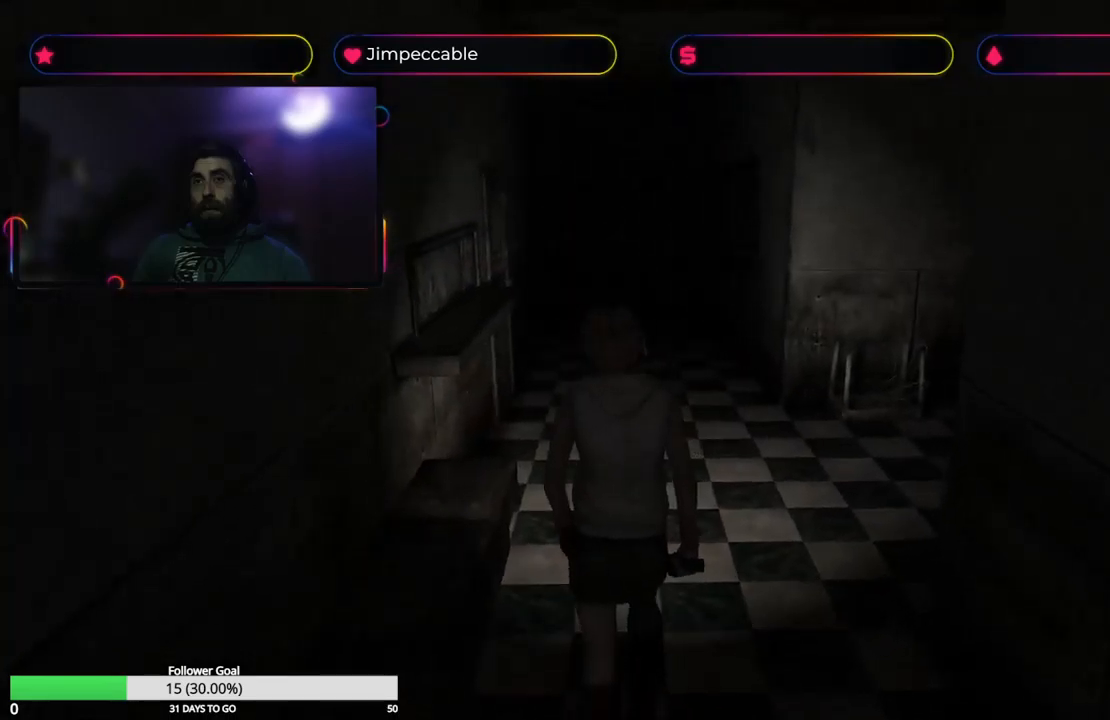
{"buttons": ["X"], "left_stick": "up", "right_stick": "center", "events": []}
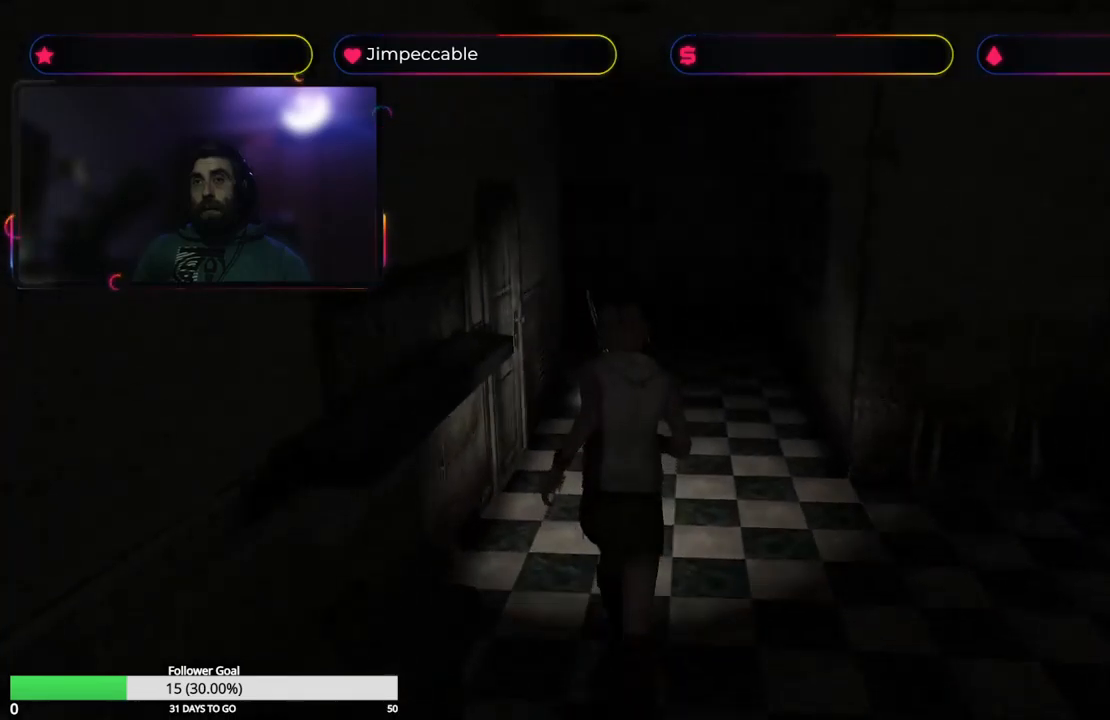
{"buttons": [], "left_stick": "up", "right_stick": "center", "events": [[317, "X", "up"]]}
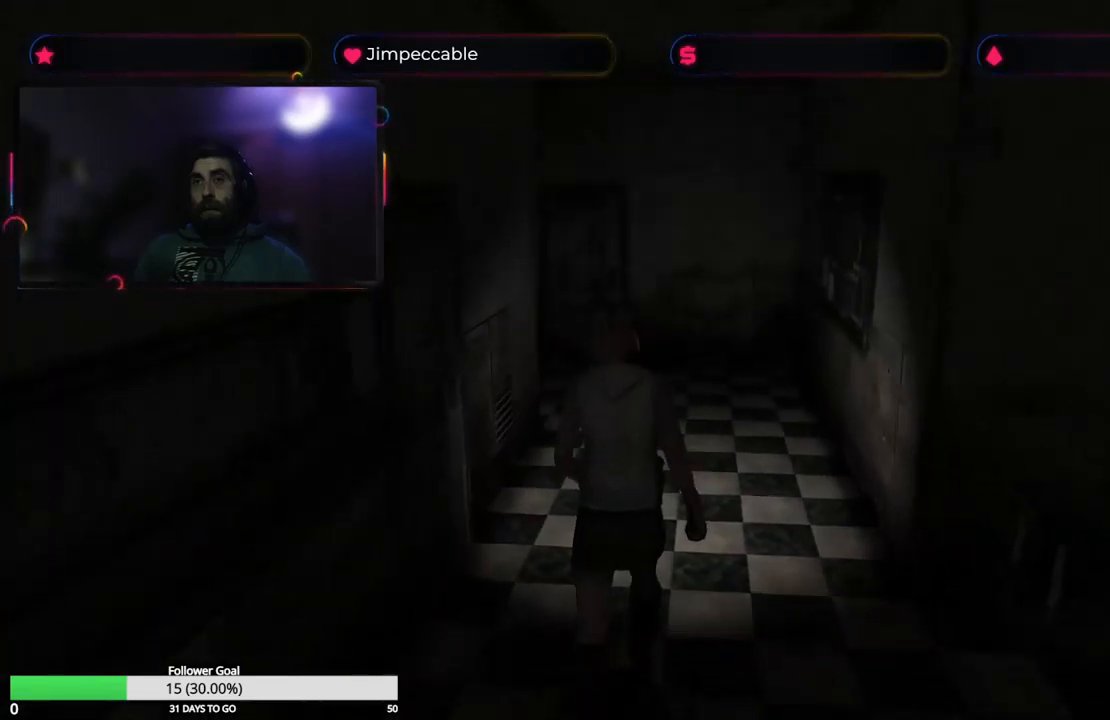
{"buttons": ["X"], "left_stick": "up-right", "right_stick": "center", "events": [[50, "left_stick", "up-left"], [384, "left_stick", "up"], [417, "X", "down"], [484, "left_stick", "up-right"]]}
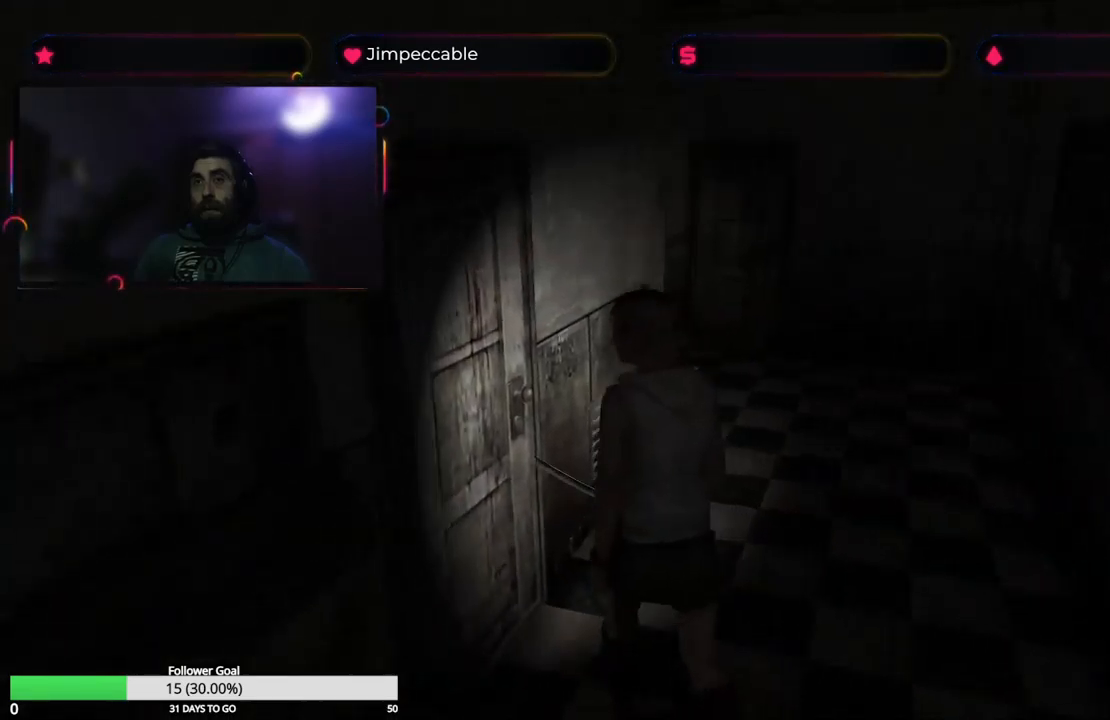
{"buttons": ["X"], "left_stick": "up", "right_stick": "center", "events": [[434, "left_stick", "up"]]}
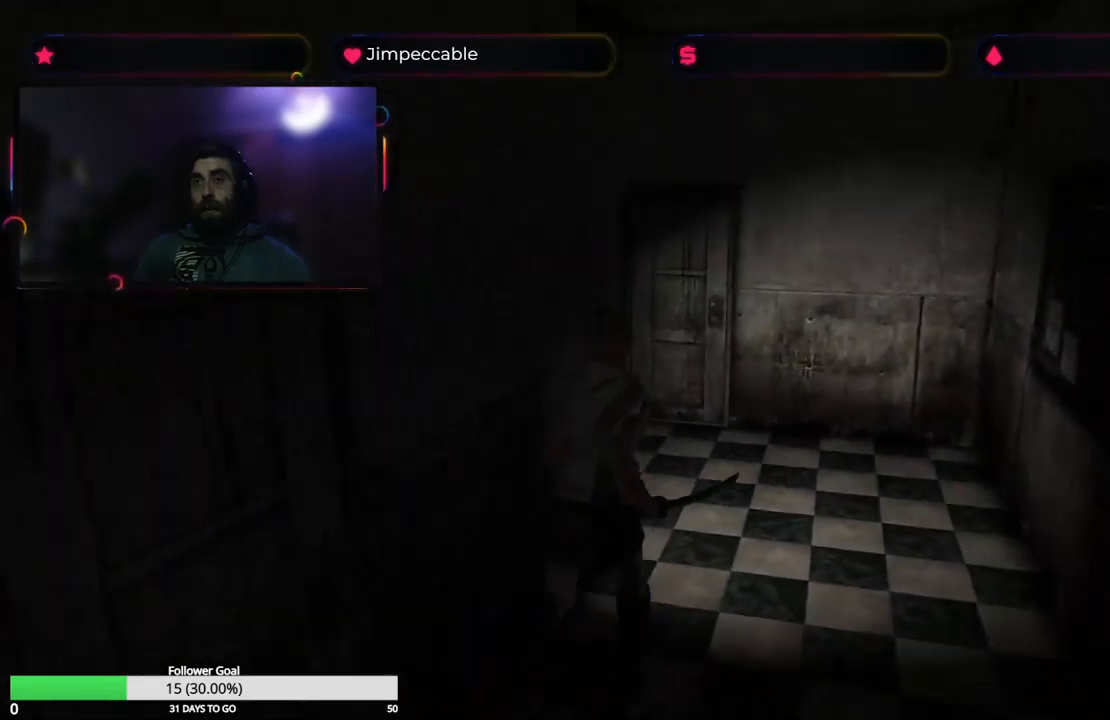
{"buttons": ["X"], "left_stick": "up", "right_stick": "center", "events": [[184, "left_stick", "up-left"], [450, "left_stick", "up"]]}
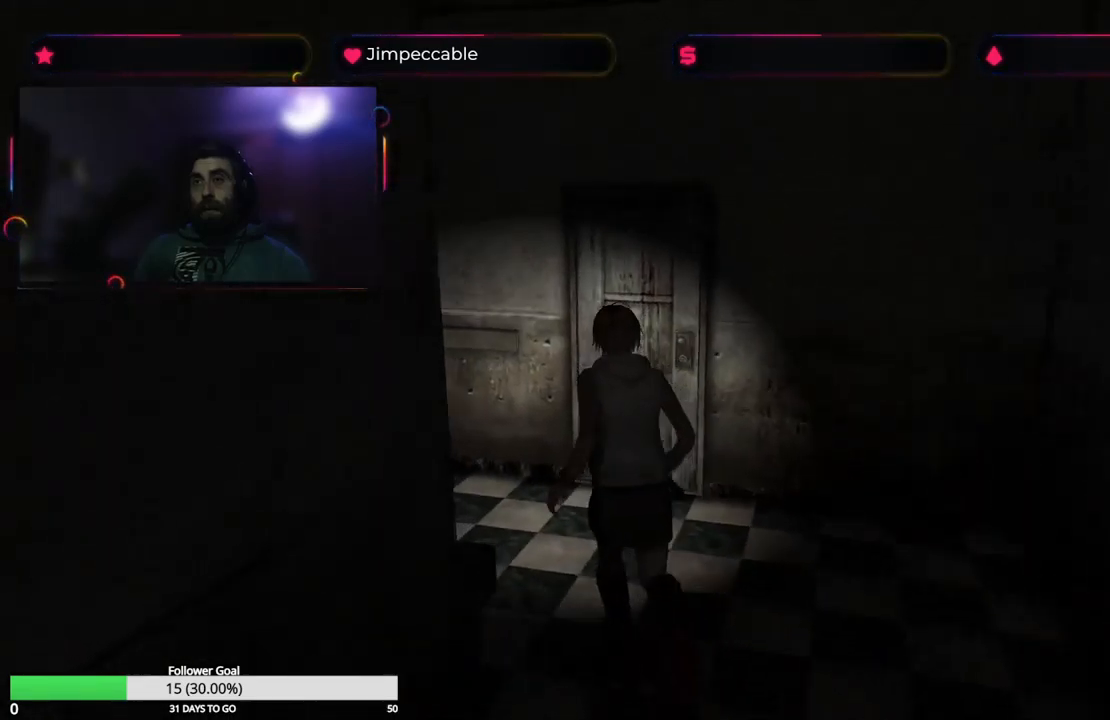
{"buttons": ["A"], "left_stick": "up-left", "right_stick": "center", "events": [[167, "left_stick", "up-right"], [400, "left_stick", "up"], [467, "A", "down"], [484, "X", "up"], [500, "left_stick", "up-left"]]}
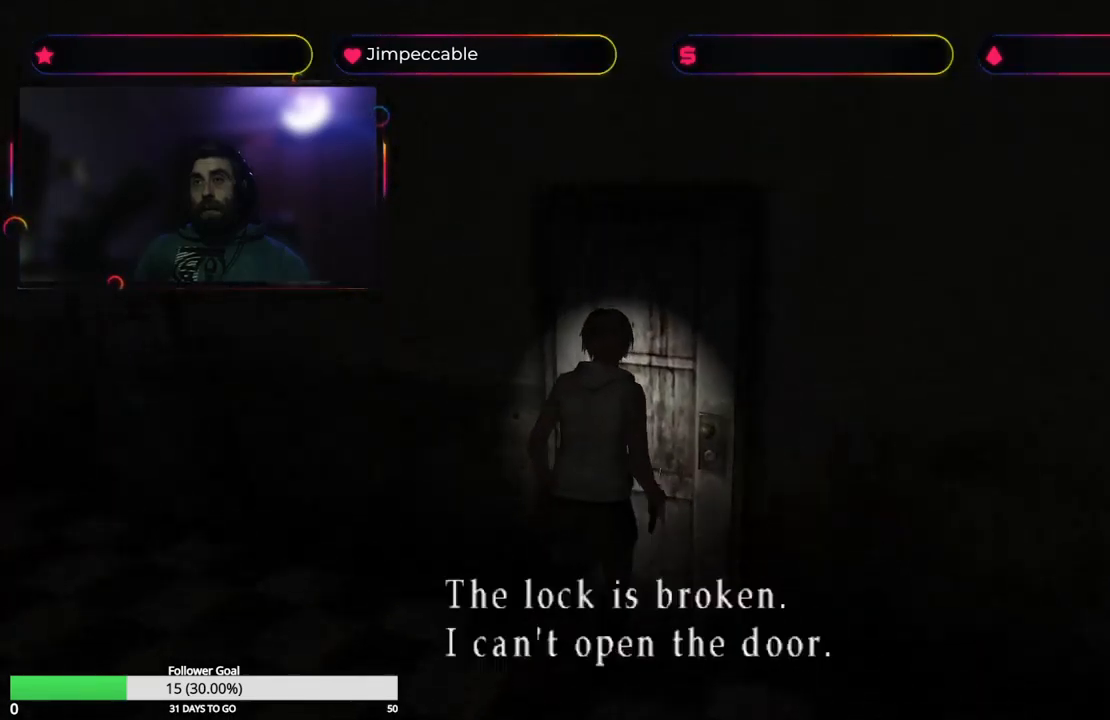
{"buttons": ["X"], "left_stick": "up-left", "right_stick": "center", "events": [[134, "A", "up"], [500, "X", "down"]]}
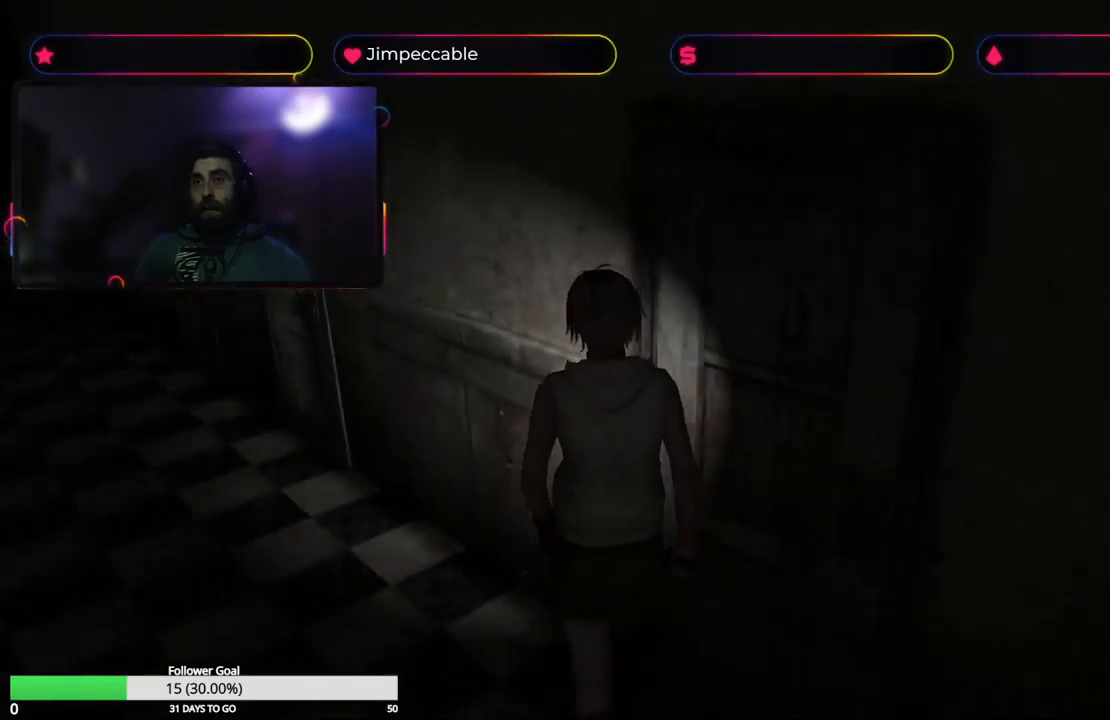
{"buttons": ["X"], "left_stick": "up", "right_stick": "center", "events": [[284, "left_stick", "up"]]}
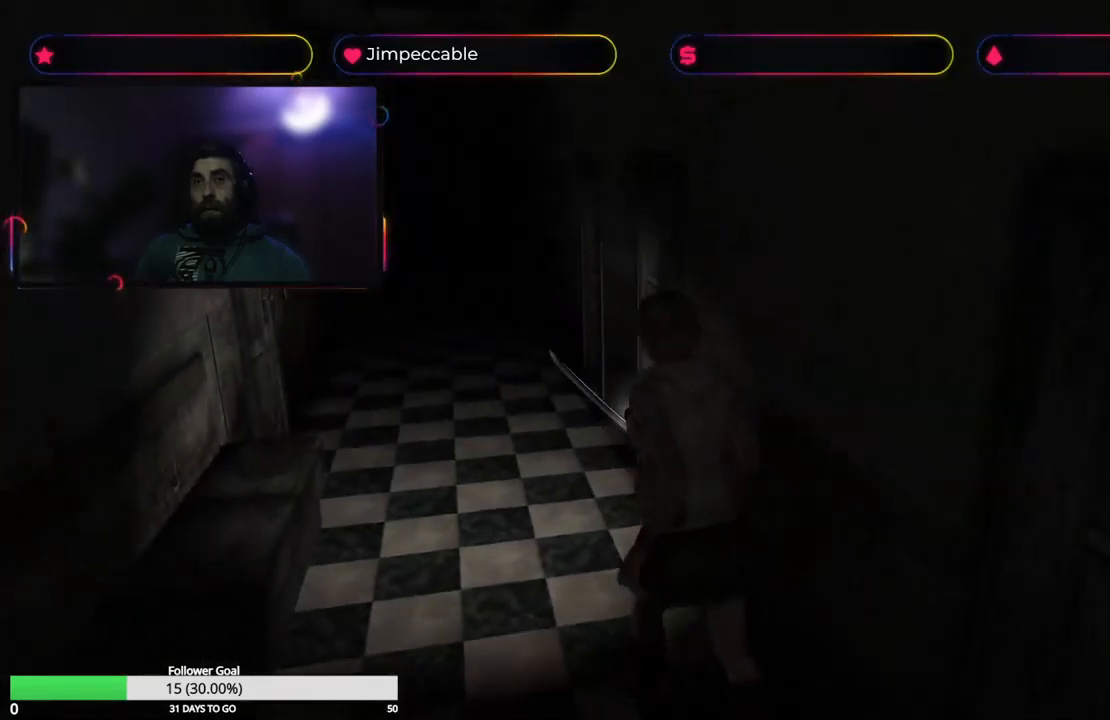
{"buttons": [], "left_stick": "up-right", "right_stick": "center", "events": [[334, "left_stick", "up-right"], [467, "X", "up"]]}
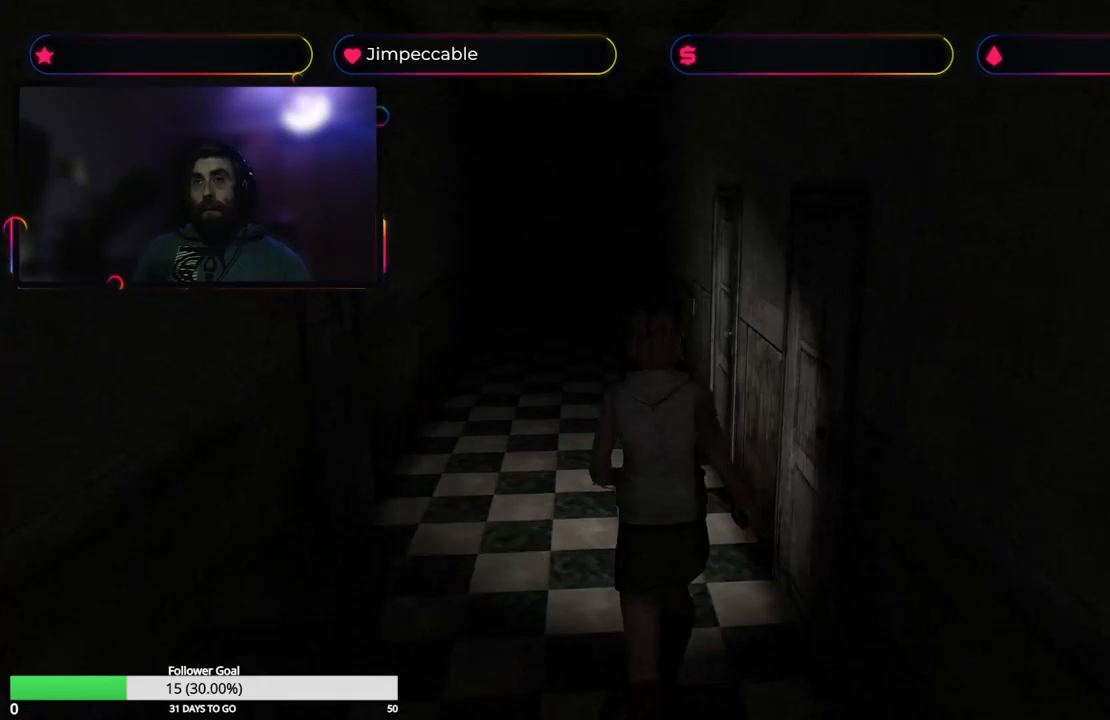
{"buttons": [], "left_stick": "up", "right_stick": "center", "events": [[16, "left_stick", "right"], [433, "left_stick", "up"]]}
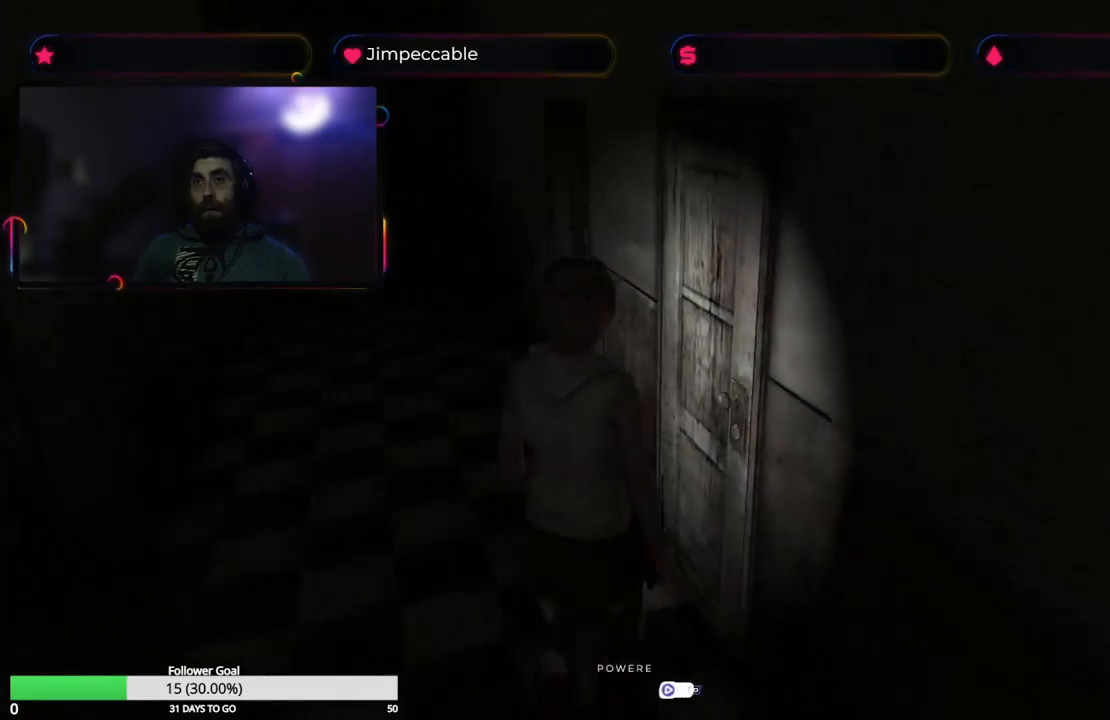
{"buttons": [], "left_stick": "up-left", "right_stick": "center", "events": [[83, "A", "down"], [133, "left_stick", "up-left"], [250, "A", "up"]]}